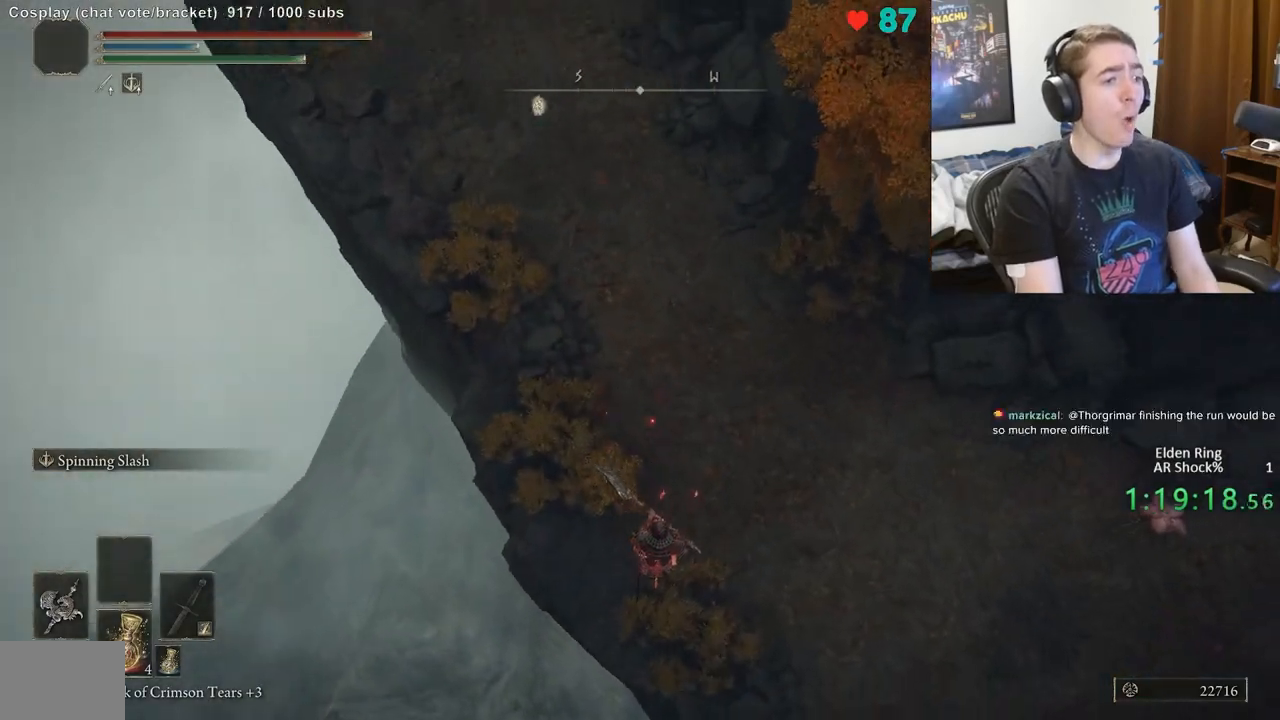
Gameplay with a controller (Xbox layout); each line is a JSON object with the inputs held at the frame after it. "events" lists button and stick changes between this image and that frame as [ms after this image, input, new state], when the widget could be followed in between. Not read: DPAD_LEFT DPAD_RIGHT DPAD_UP L1 L3 R1 R3.
{"buttons": [], "left_stick": "up-right", "right_stick": "center", "events": [[67, "right_stick", "down-right"], [133, "right_stick", "right"], [200, "left_stick", "up-right"], [267, "right_stick", "center"]]}
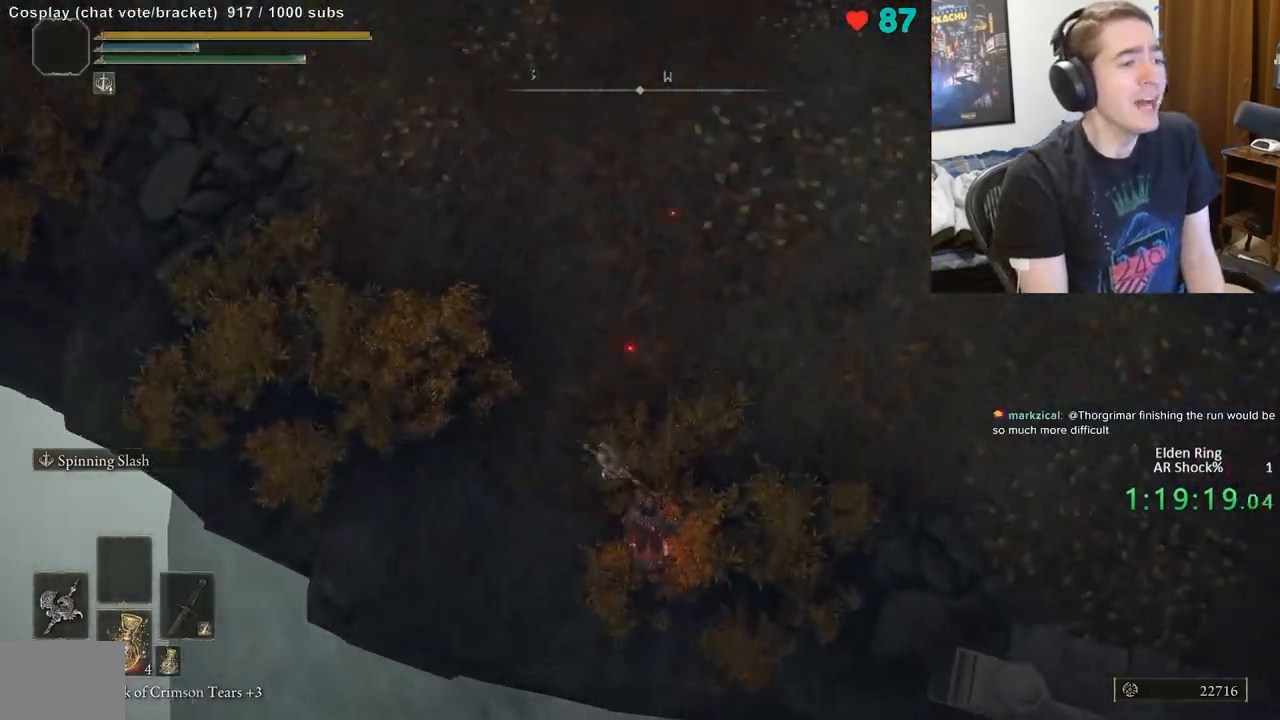
{"buttons": [], "left_stick": "up-right", "right_stick": "center", "events": []}
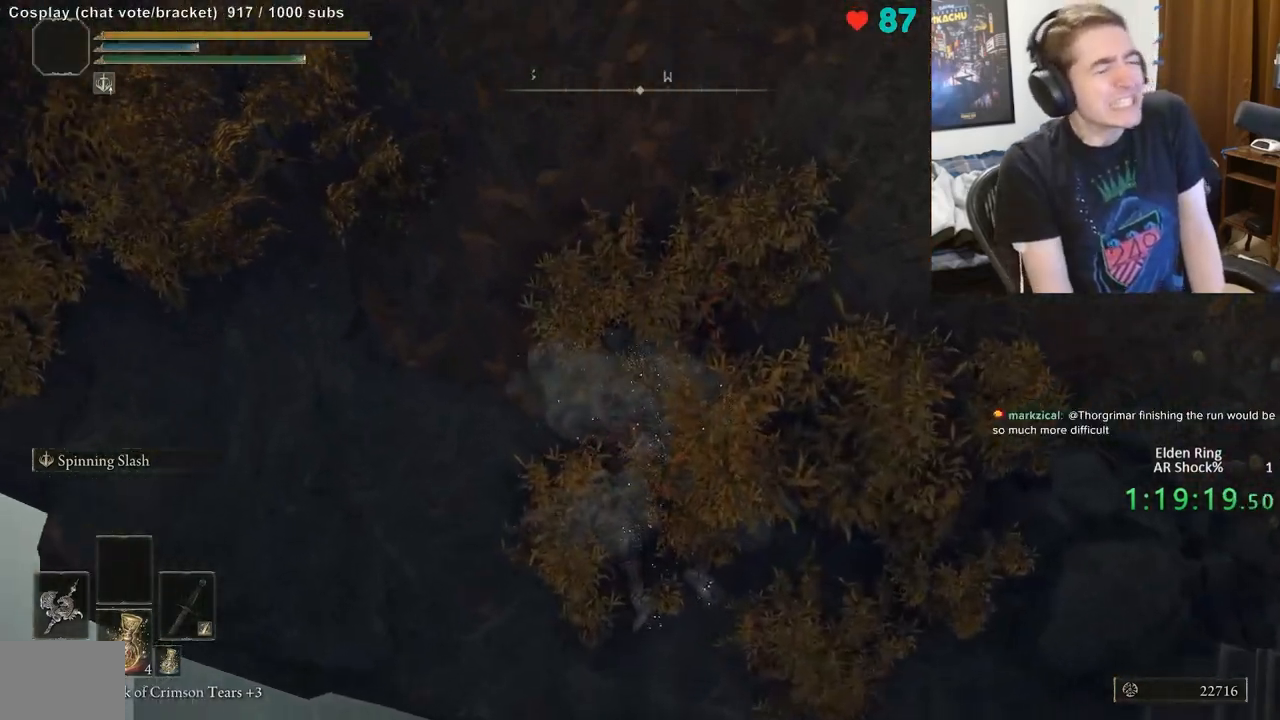
{"buttons": [], "left_stick": "up-right", "right_stick": "center", "events": []}
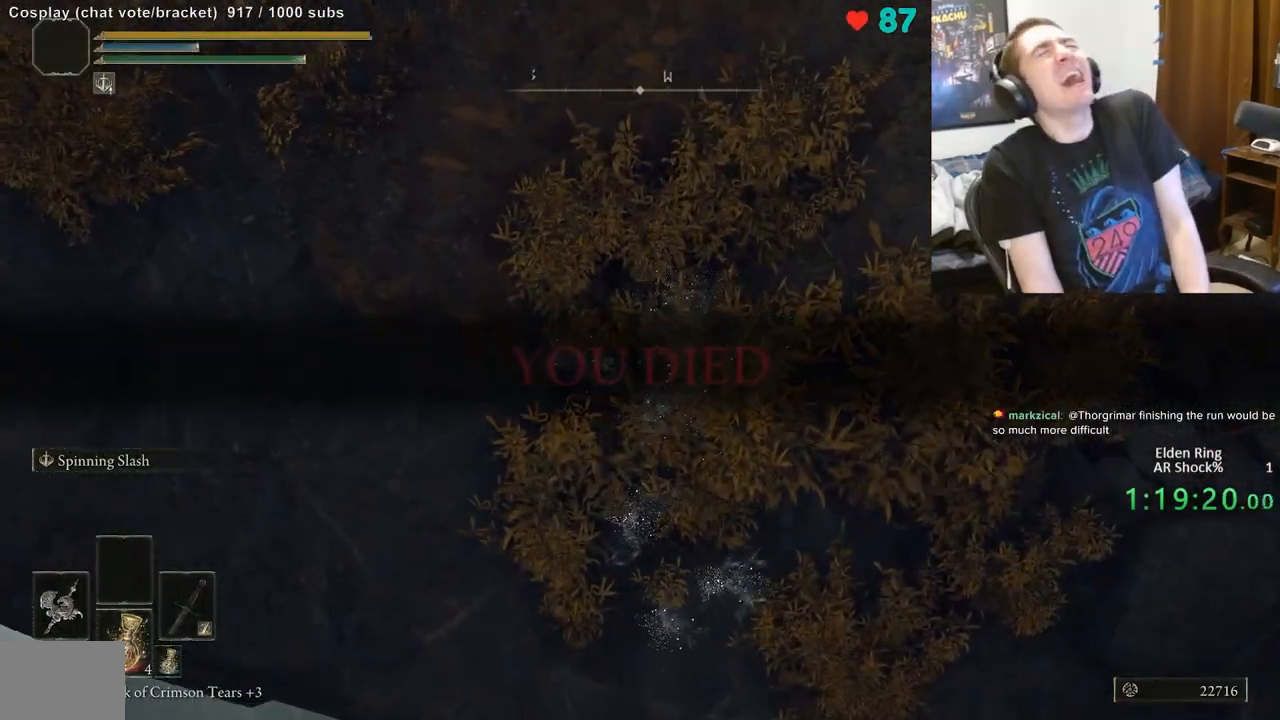
{"buttons": [], "left_stick": "up-right", "right_stick": "center", "events": []}
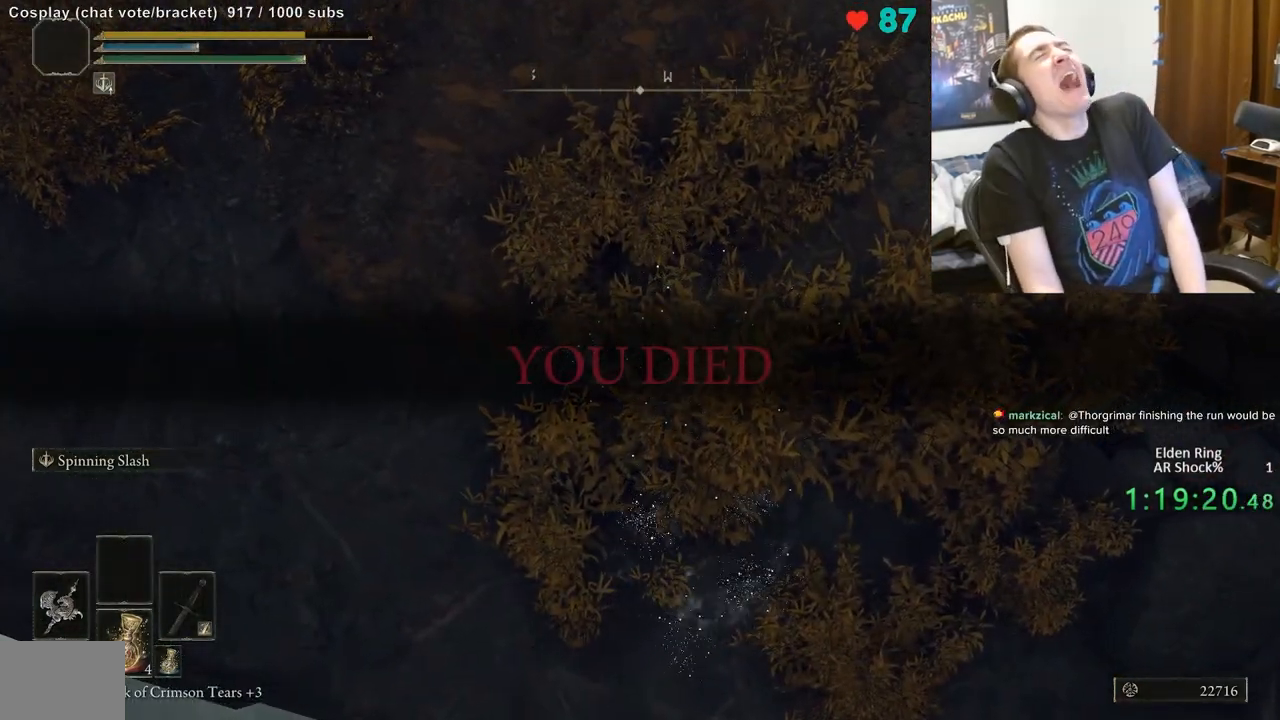
{"buttons": [], "left_stick": "up-right", "right_stick": "center", "events": []}
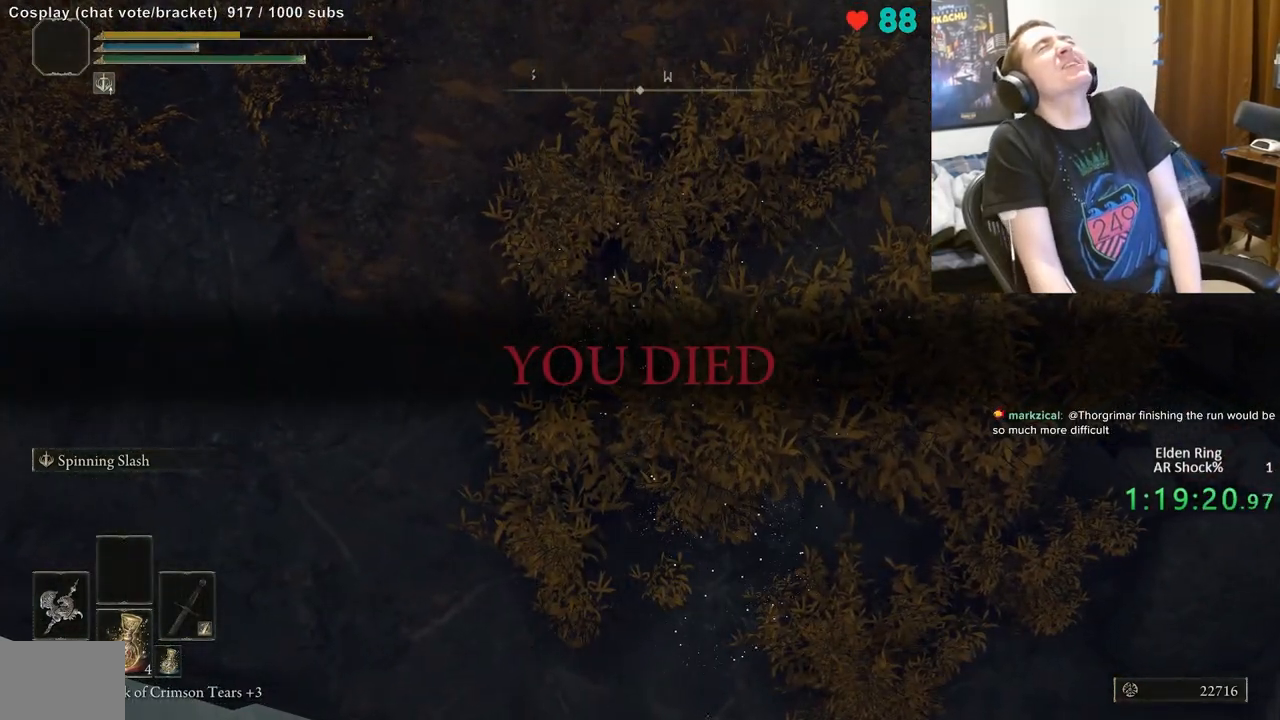
{"buttons": [], "left_stick": "up-right", "right_stick": "center", "events": []}
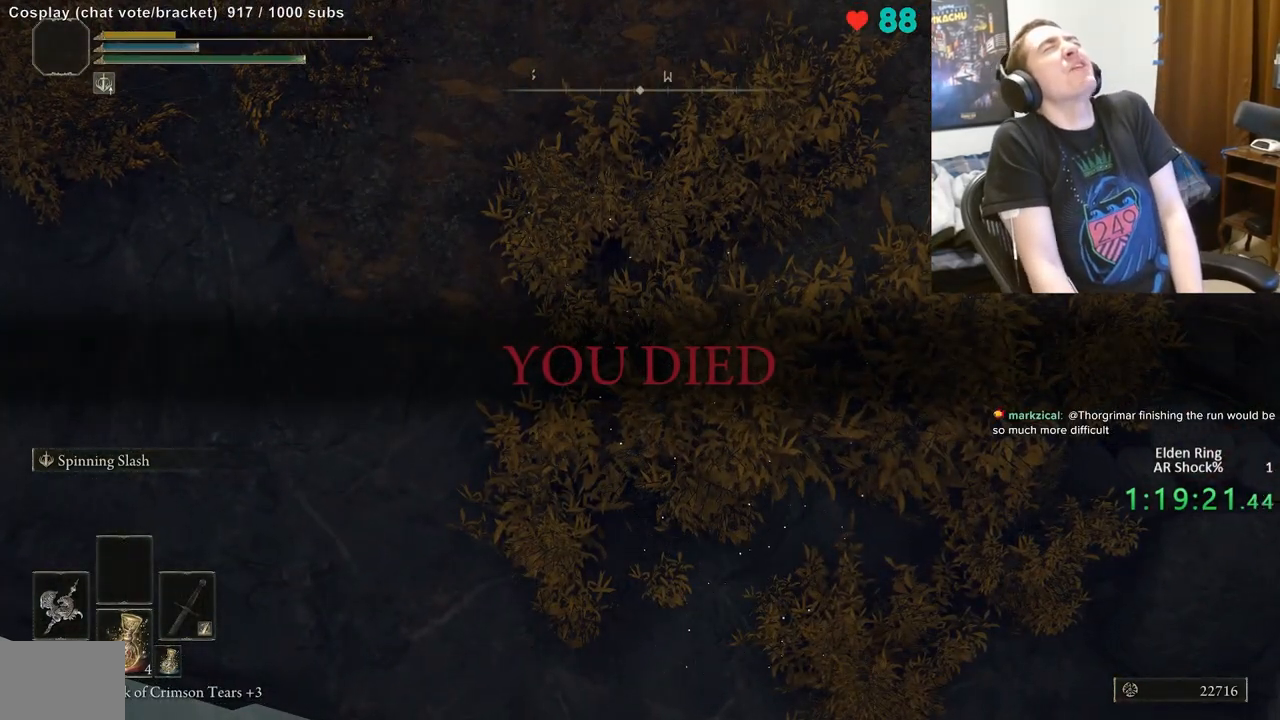
{"buttons": [], "left_stick": "up-right", "right_stick": "center", "events": []}
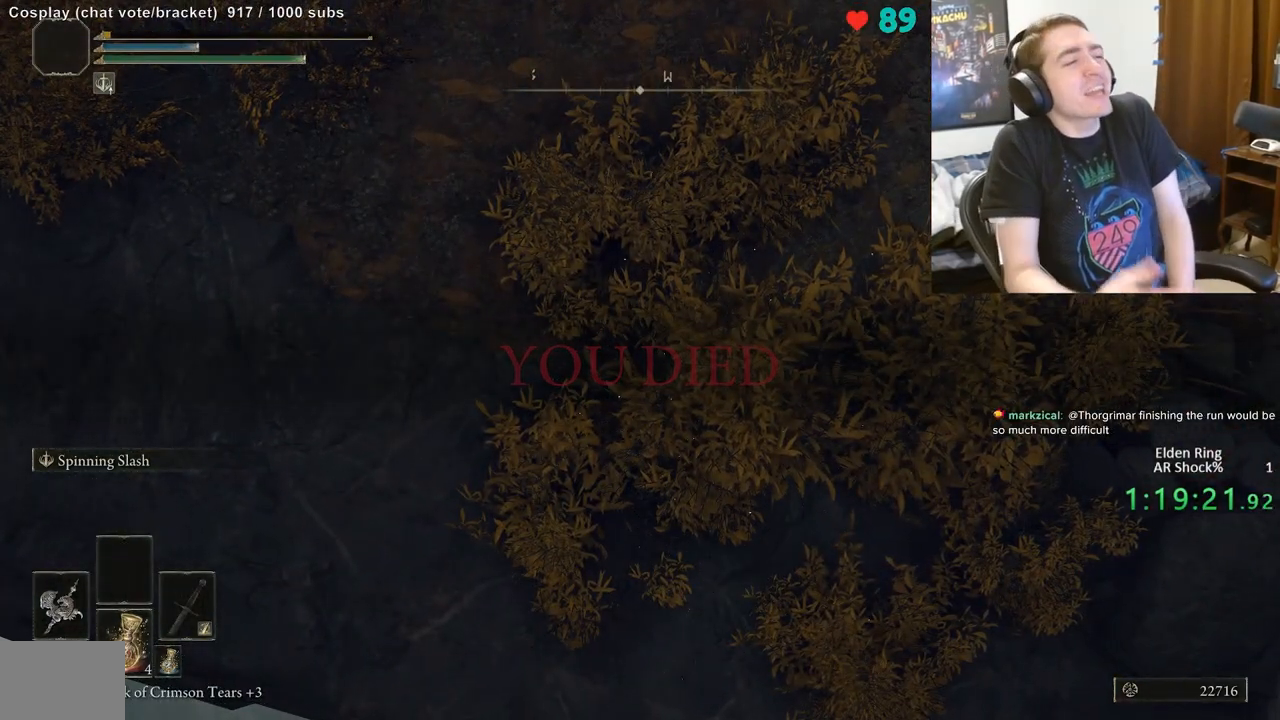
{"buttons": [], "left_stick": "up-right", "right_stick": "center", "events": []}
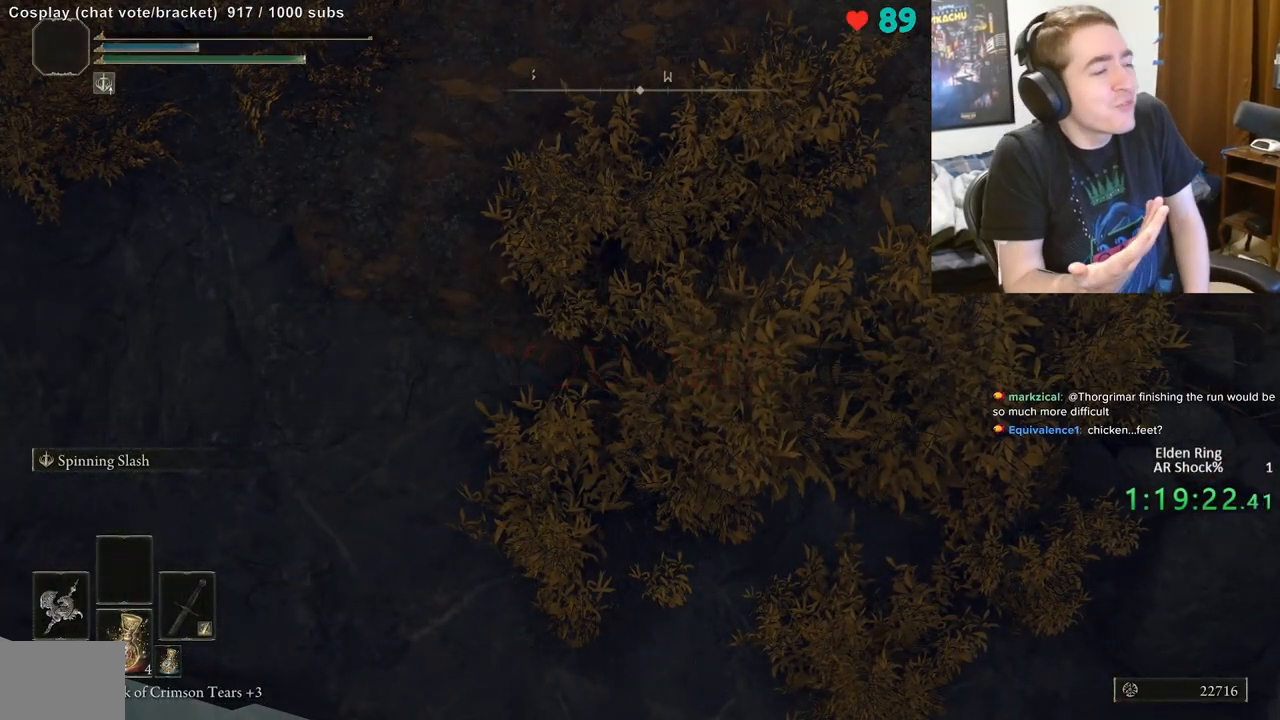
{"buttons": [], "left_stick": "up", "right_stick": "center", "events": [[233, "left_stick", "up"]]}
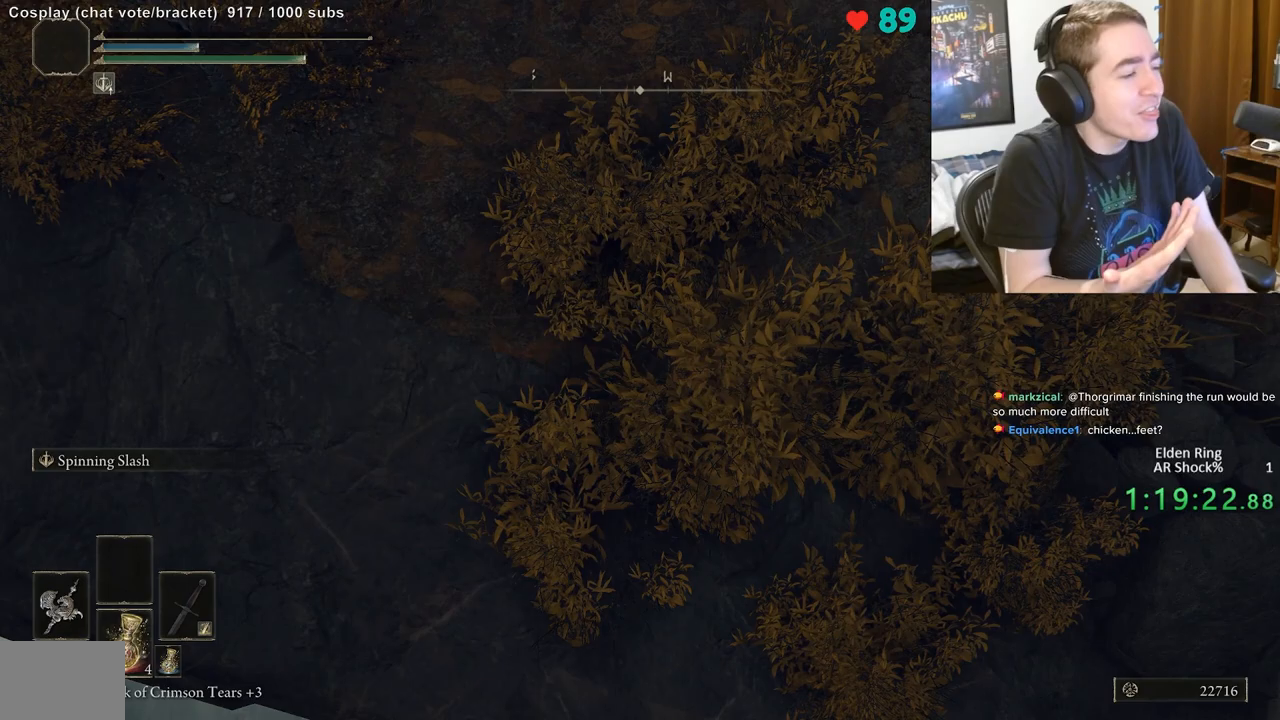
{"buttons": [], "left_stick": "up", "right_stick": "center", "events": []}
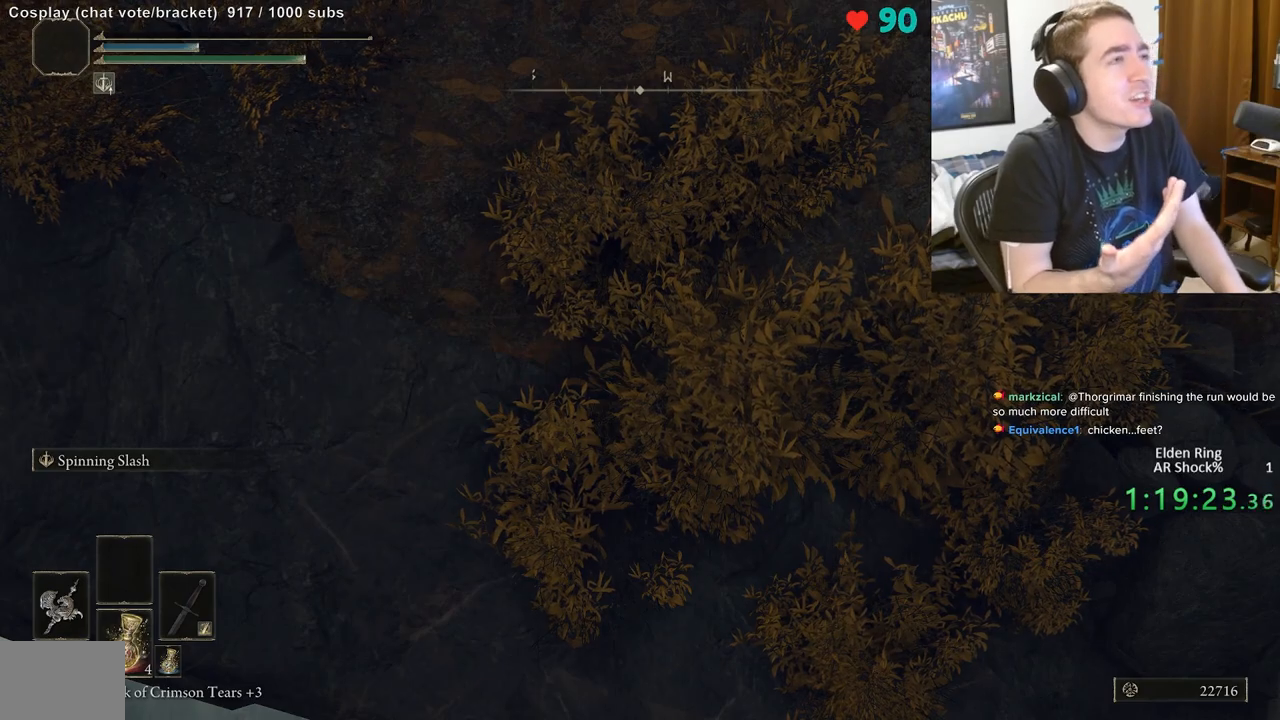
{"buttons": [], "left_stick": "up", "right_stick": "center", "events": []}
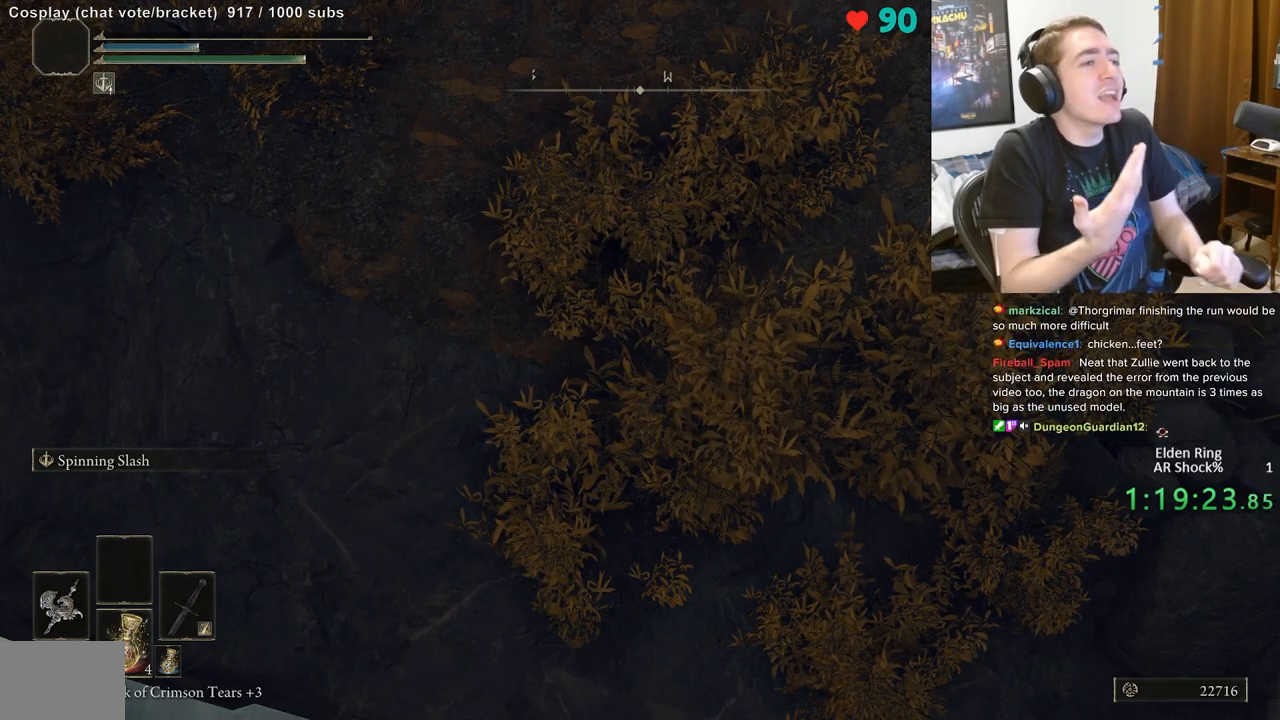
{"buttons": [], "left_stick": "up", "right_stick": "center", "events": []}
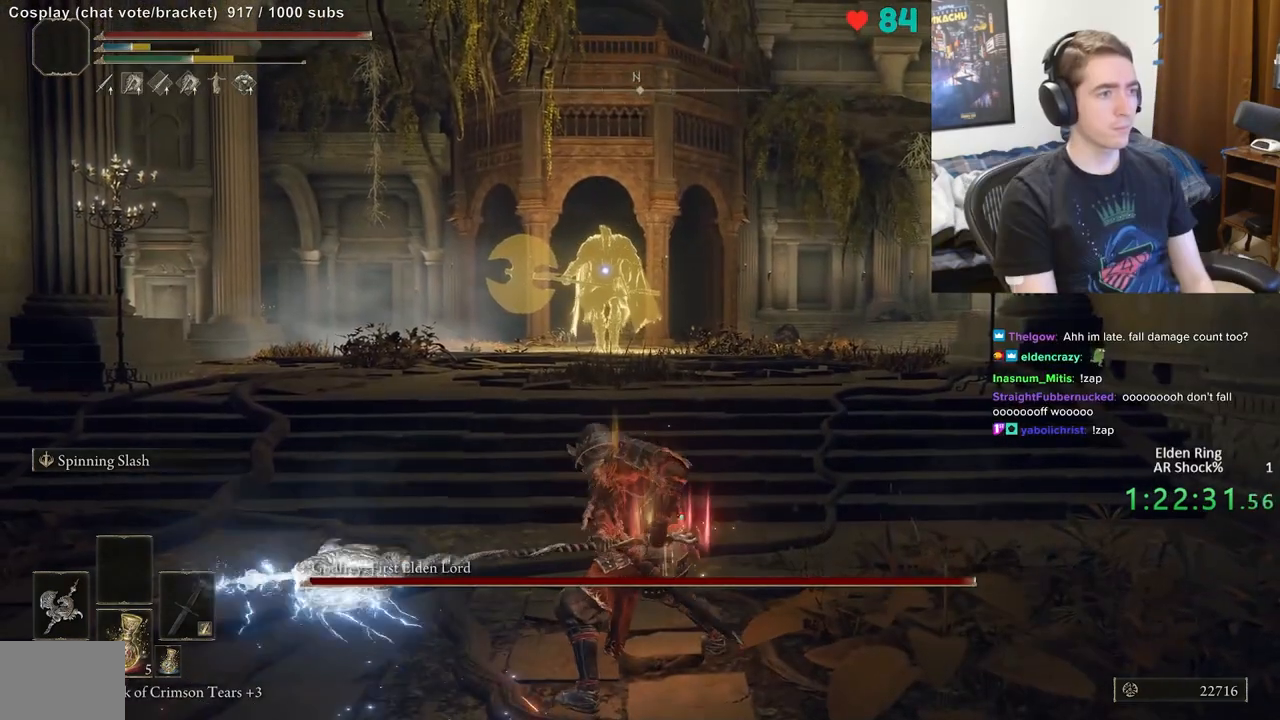
{"buttons": [], "left_stick": "up", "right_stick": "center", "events": []}
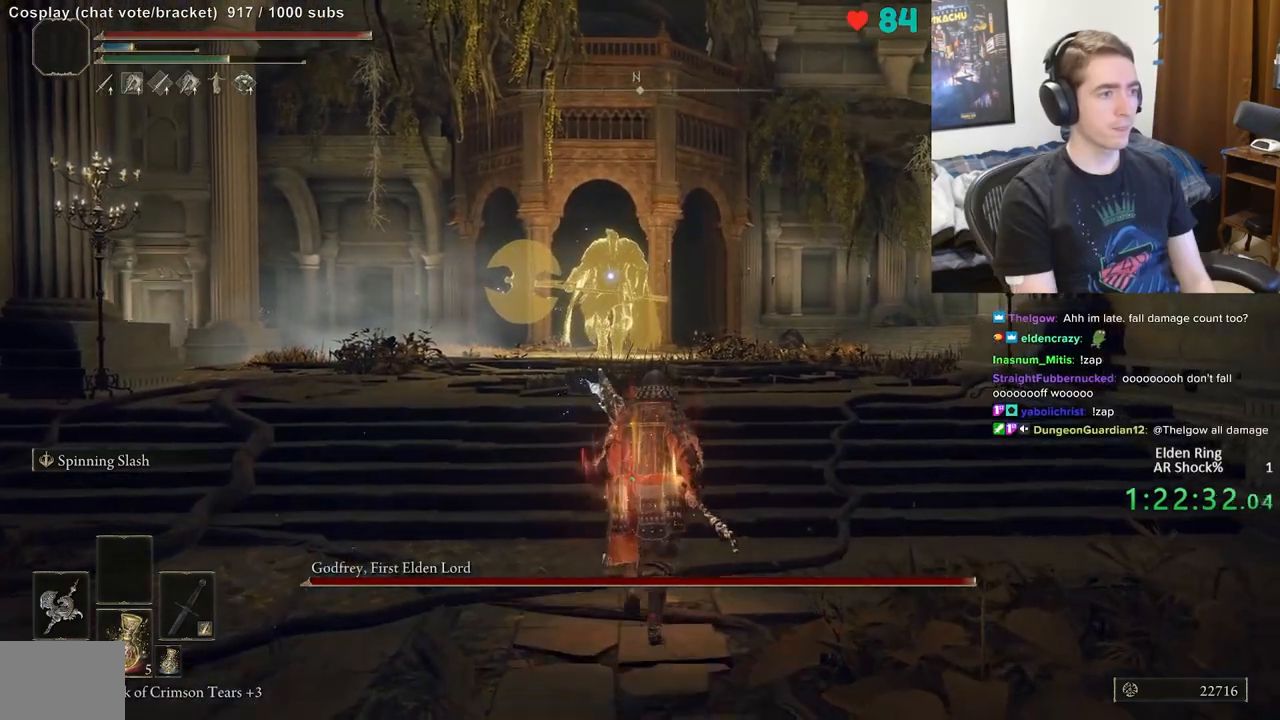
{"buttons": [], "left_stick": "up", "right_stick": "center", "events": []}
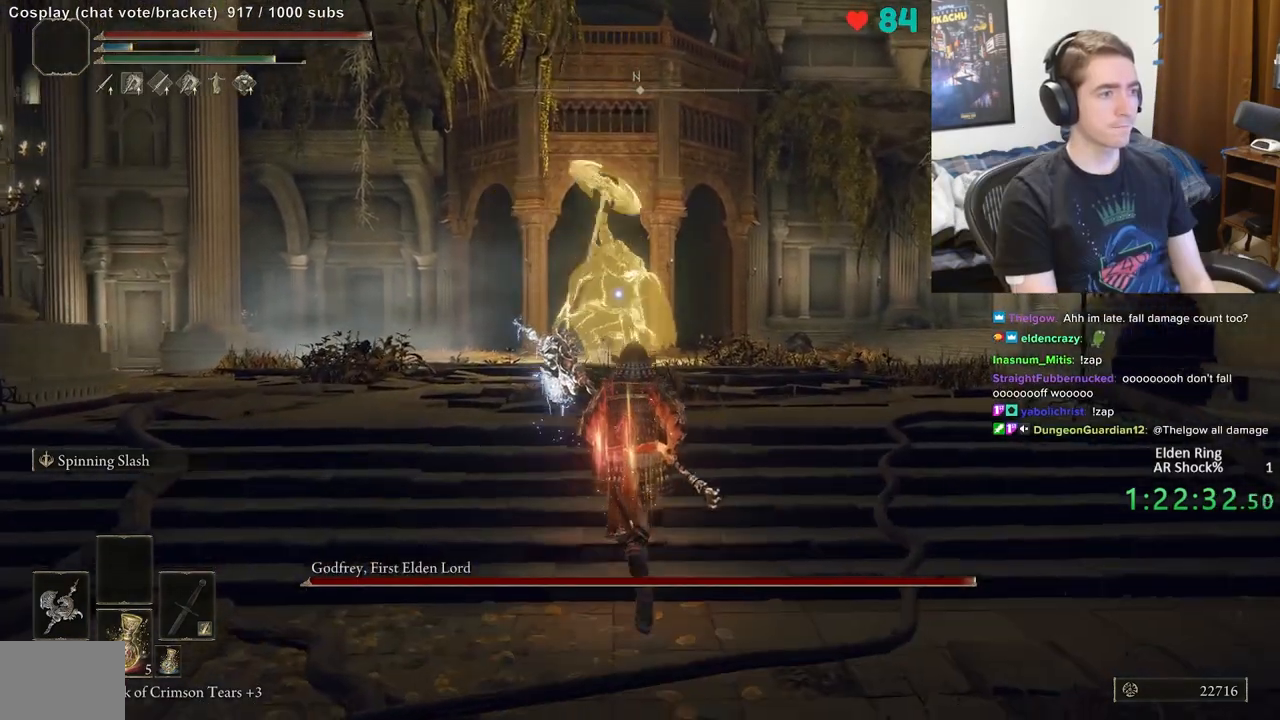
{"buttons": [], "left_stick": "down", "right_stick": "center", "events": [[150, "left_stick", "up-right"], [283, "left_stick", "up"], [417, "left_stick", "center"], [483, "left_stick", "down"]]}
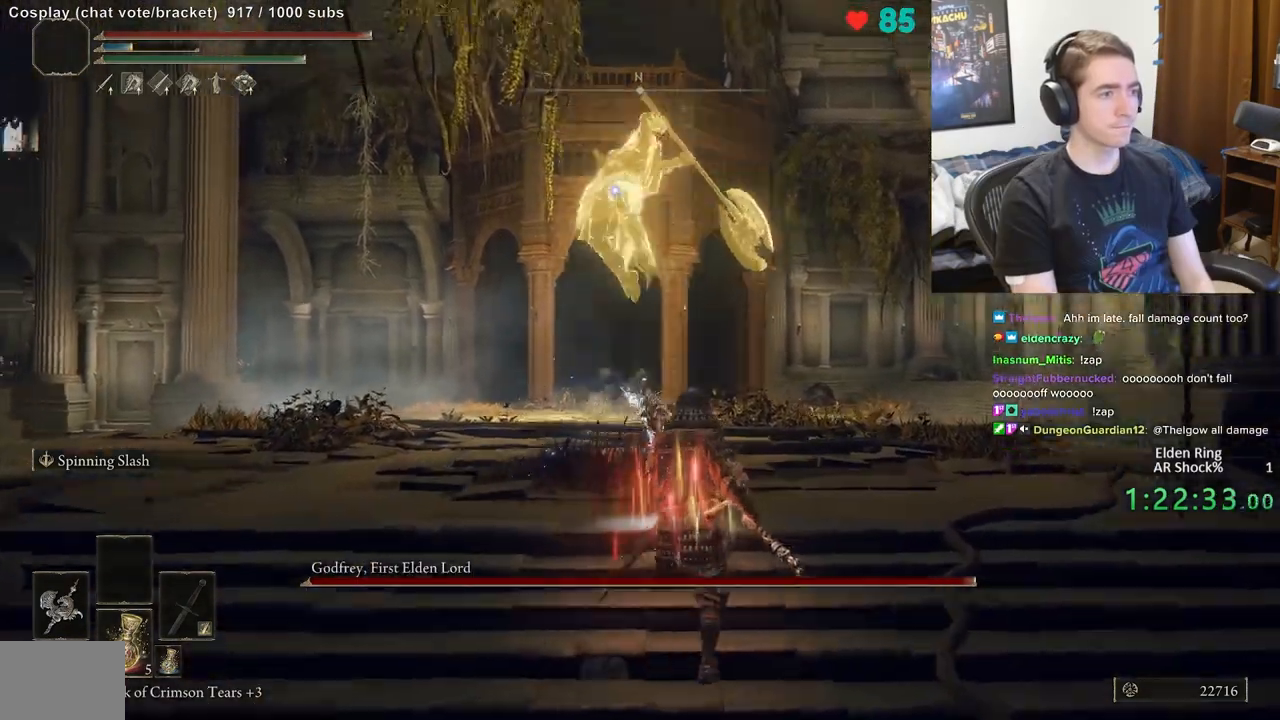
{"buttons": [], "left_stick": "down", "right_stick": "center", "events": []}
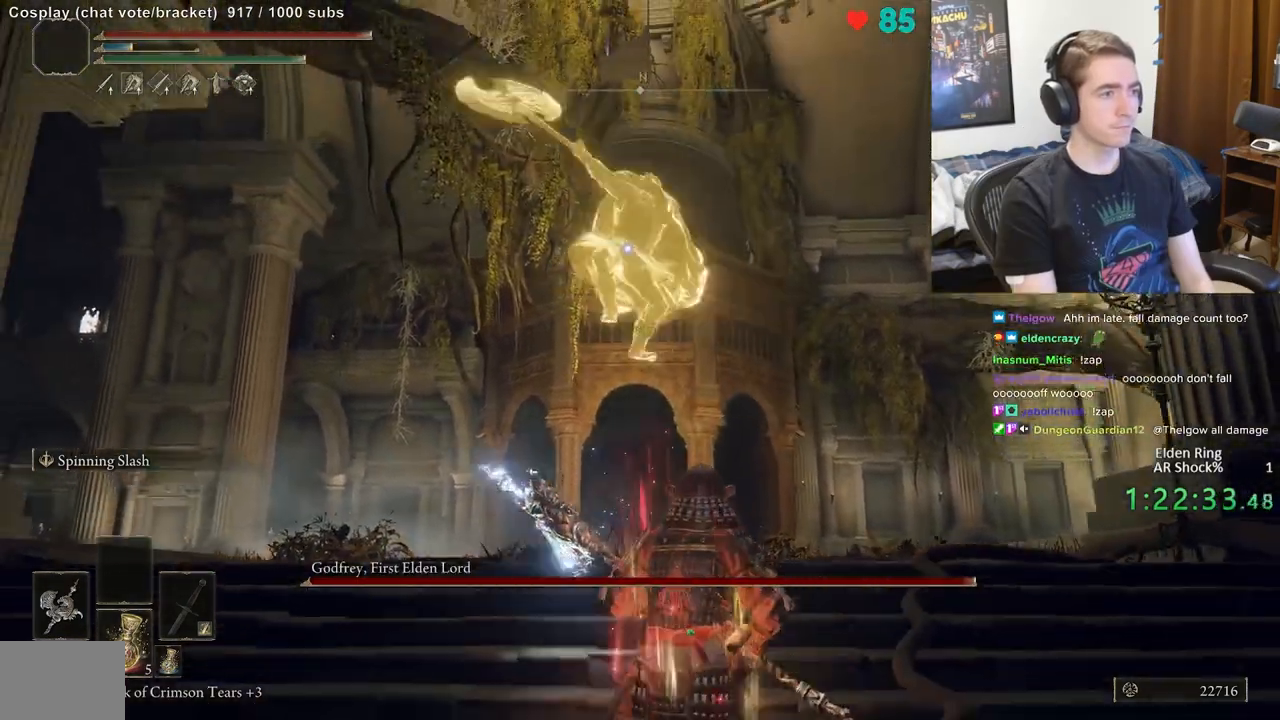
{"buttons": [], "left_stick": "down-right", "right_stick": "center", "events": [[117, "B", "down"], [250, "B", "up"], [250, "left_stick", "down-right"]]}
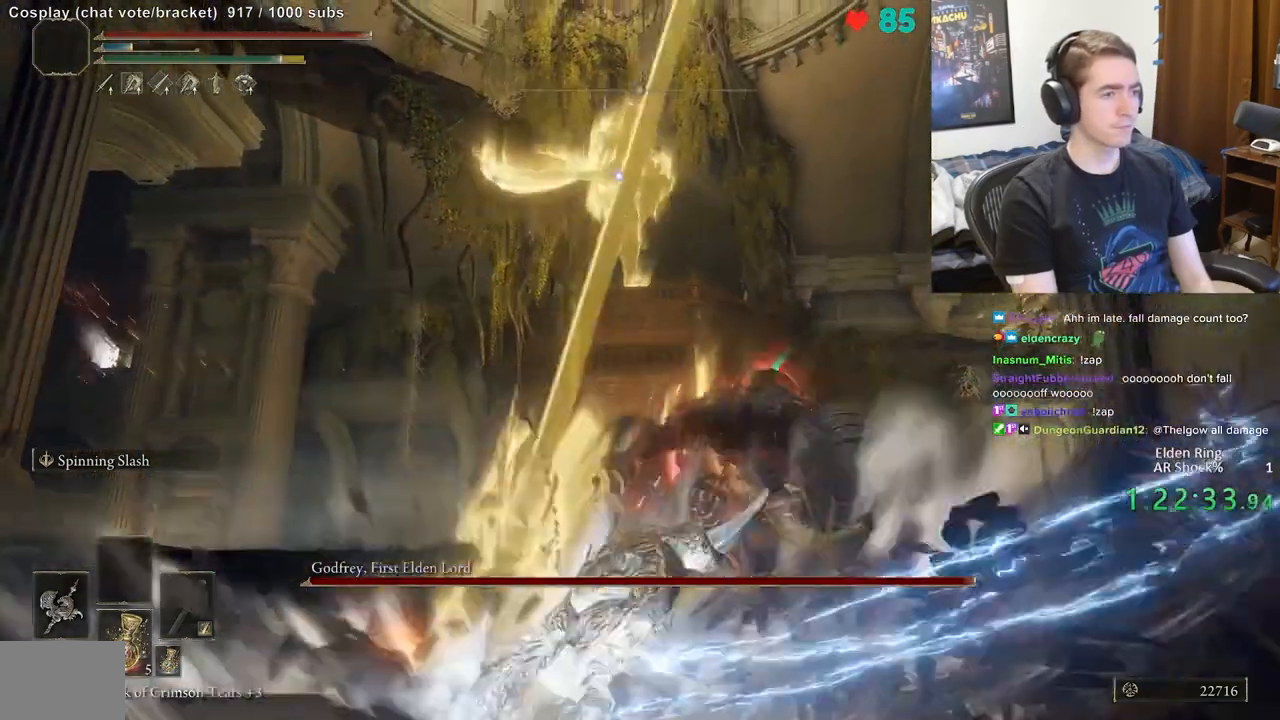
{"buttons": ["R2"], "left_stick": "center", "right_stick": "center", "events": [[117, "R2", "down"], [317, "left_stick", "center"]]}
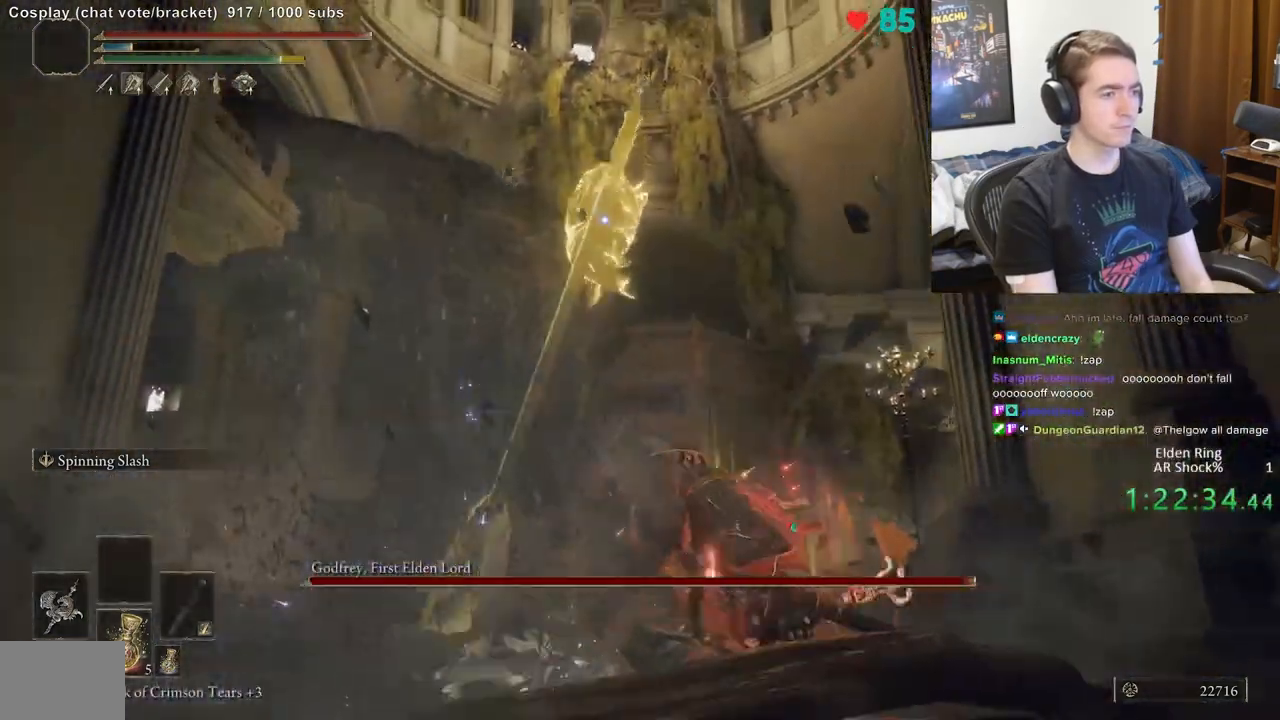
{"buttons": ["R2"], "left_stick": "center", "right_stick": "center", "events": []}
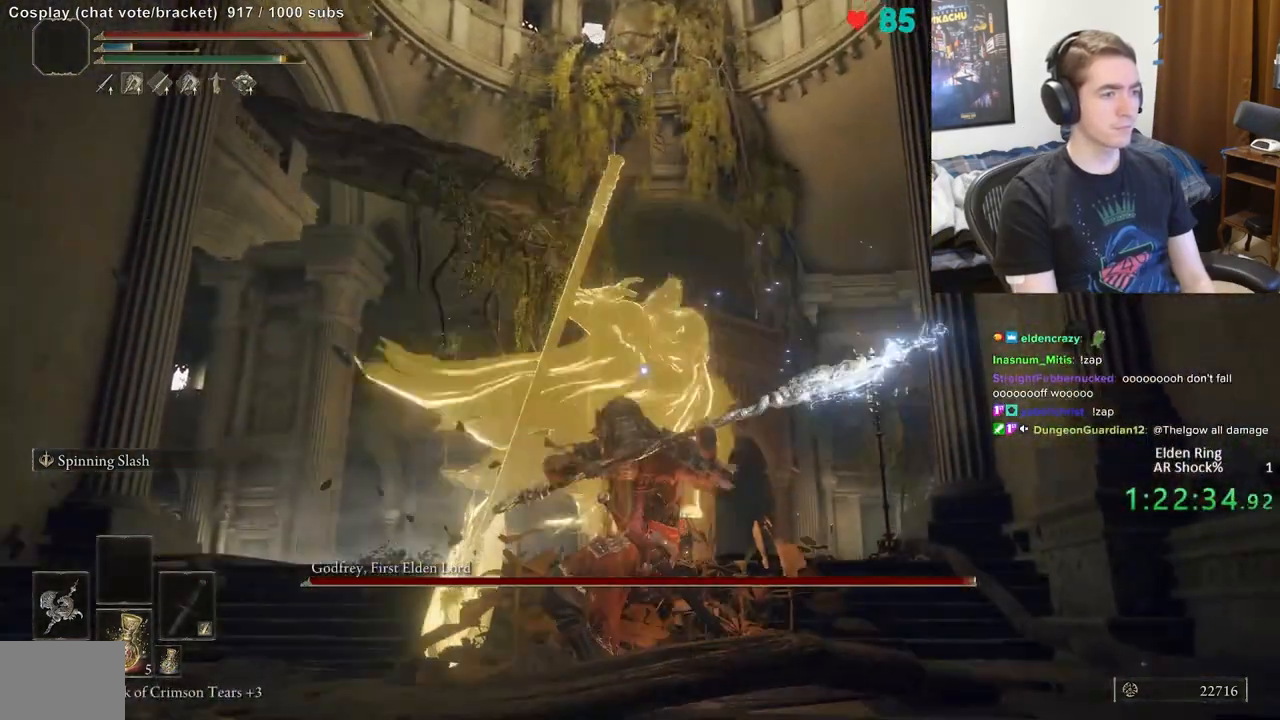
{"buttons": ["R2"], "left_stick": "right", "right_stick": "center", "events": [[83, "left_stick", "up-right"], [383, "left_stick", "right"]]}
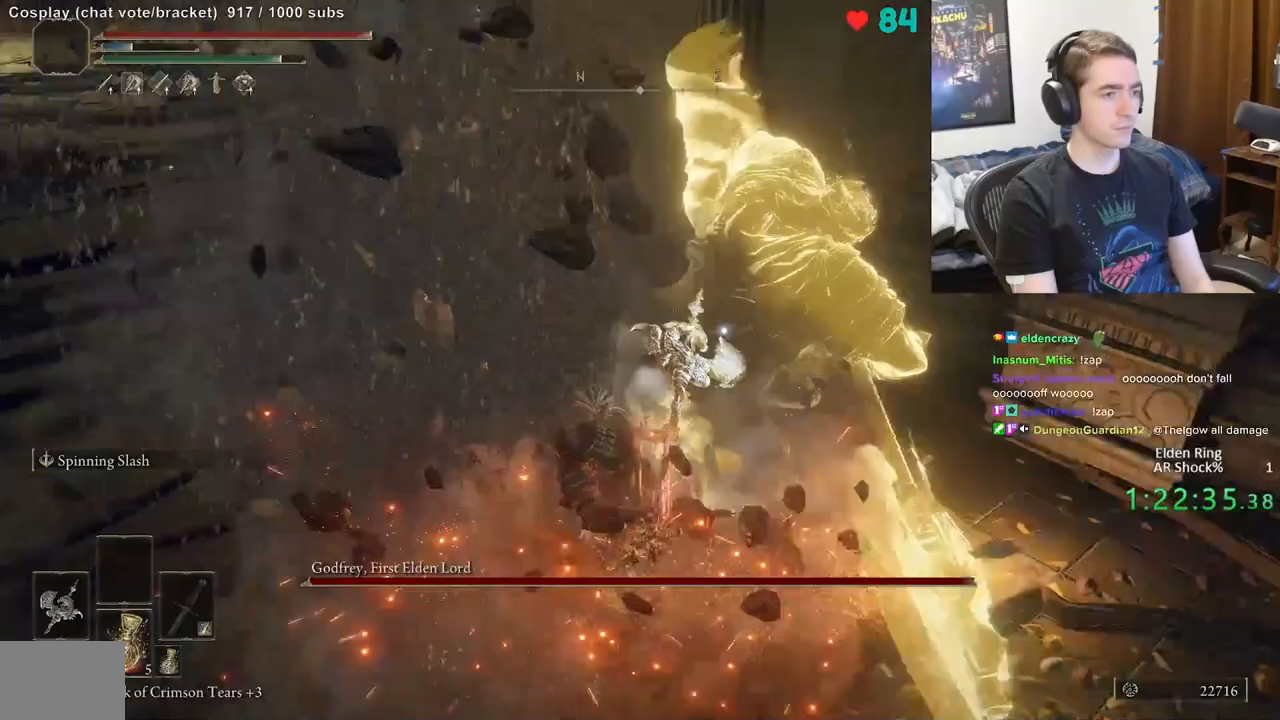
{"buttons": ["R2"], "left_stick": "up-right", "right_stick": "center", "events": [[317, "left_stick", "up-right"]]}
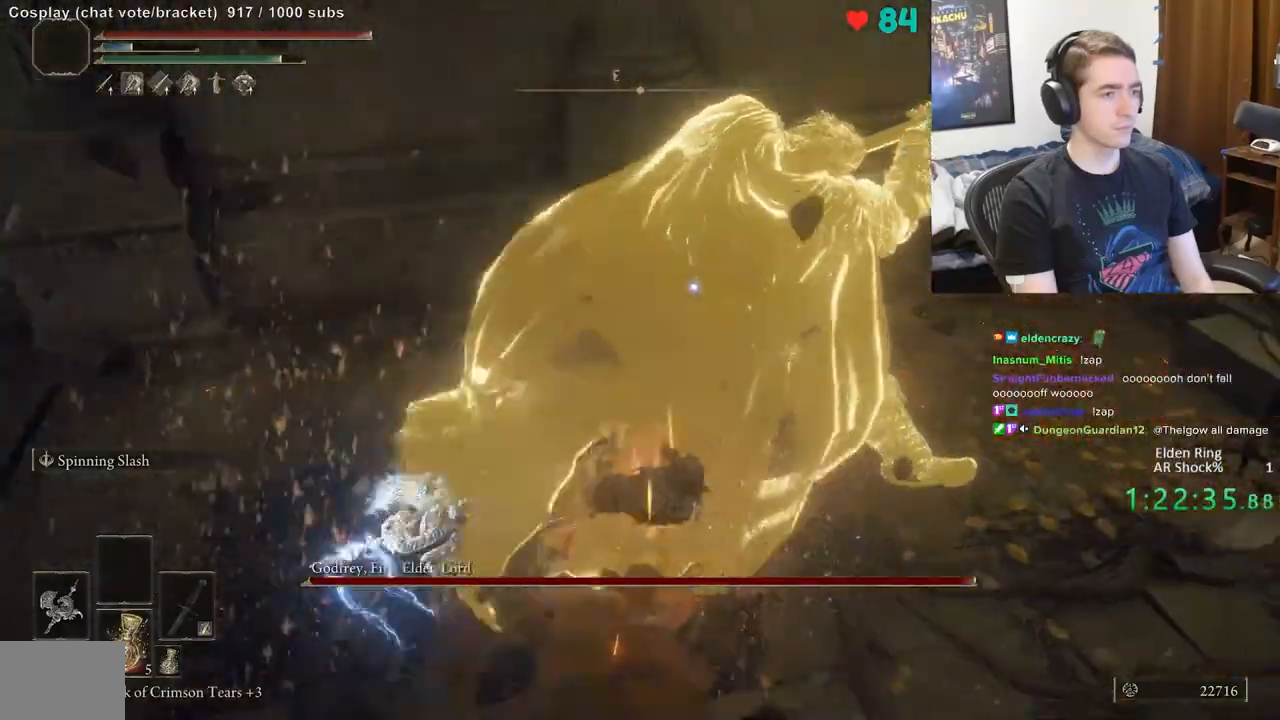
{"buttons": ["R2"], "left_stick": "up-right", "right_stick": "center", "events": []}
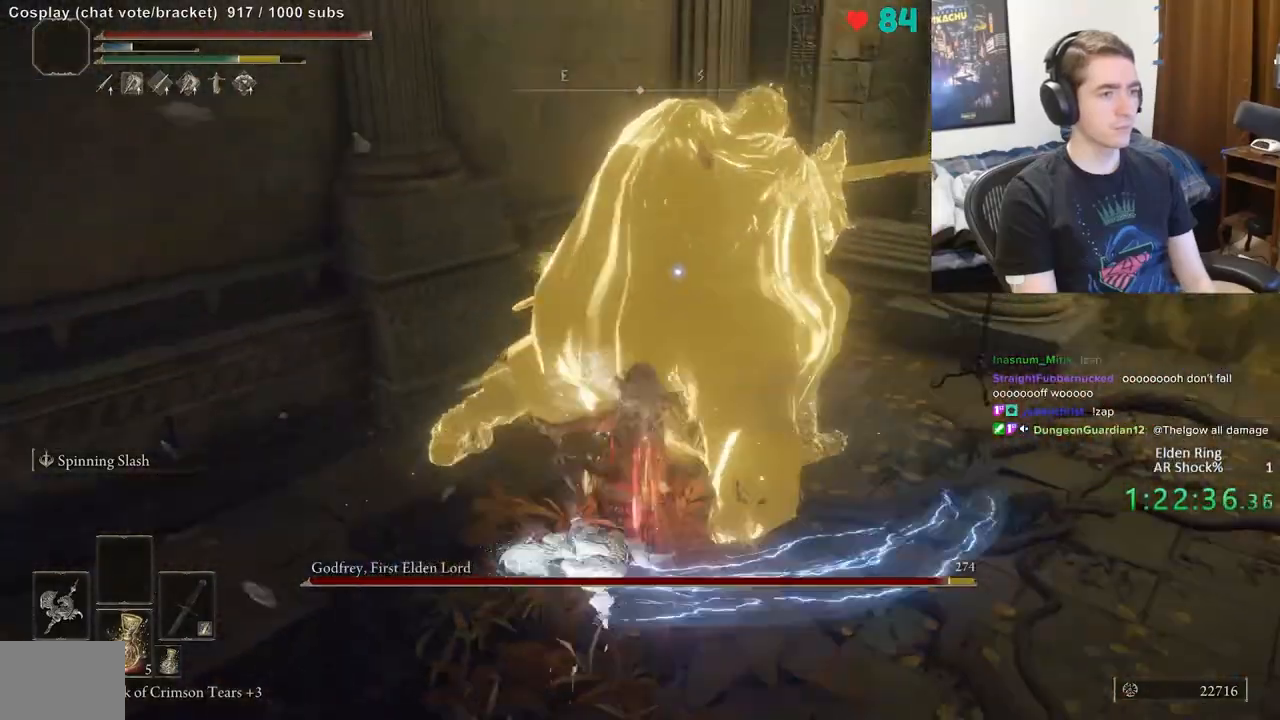
{"buttons": [], "left_stick": "center", "right_stick": "center", "events": [[233, "R2", "up"], [250, "left_stick", "center"]]}
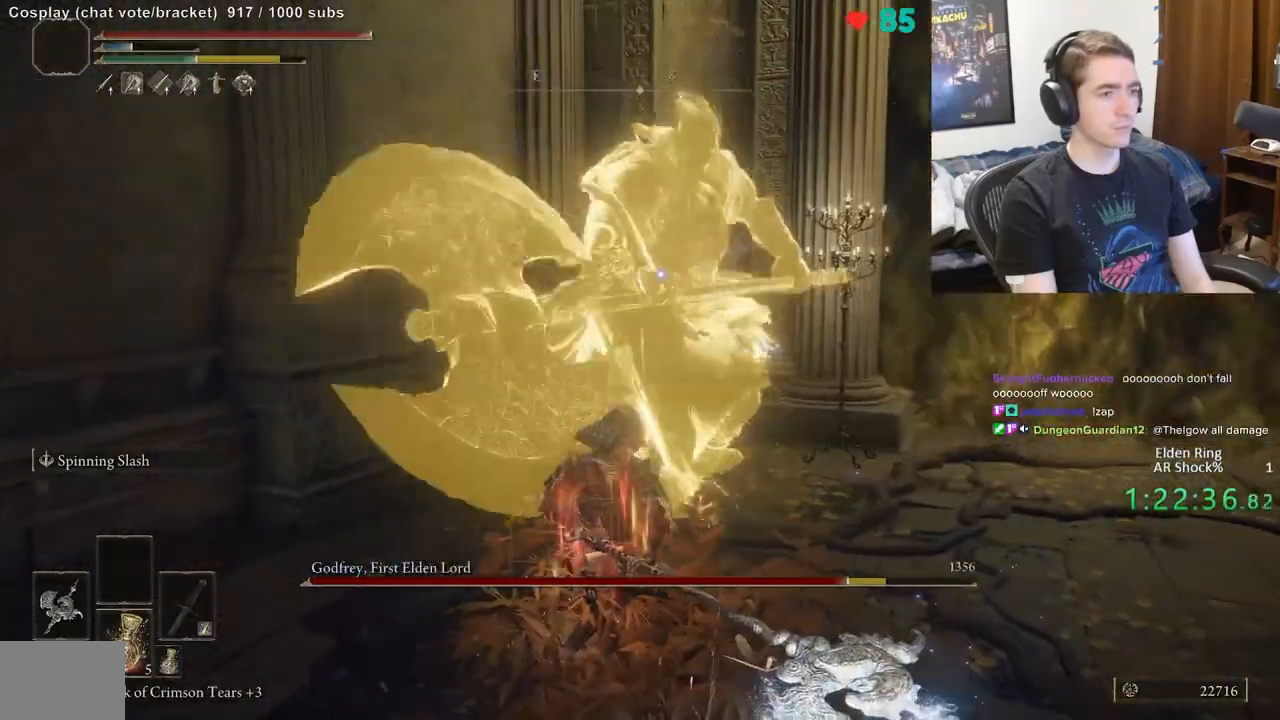
{"buttons": [], "left_stick": "down", "right_stick": "center", "events": [[100, "left_stick", "down"]]}
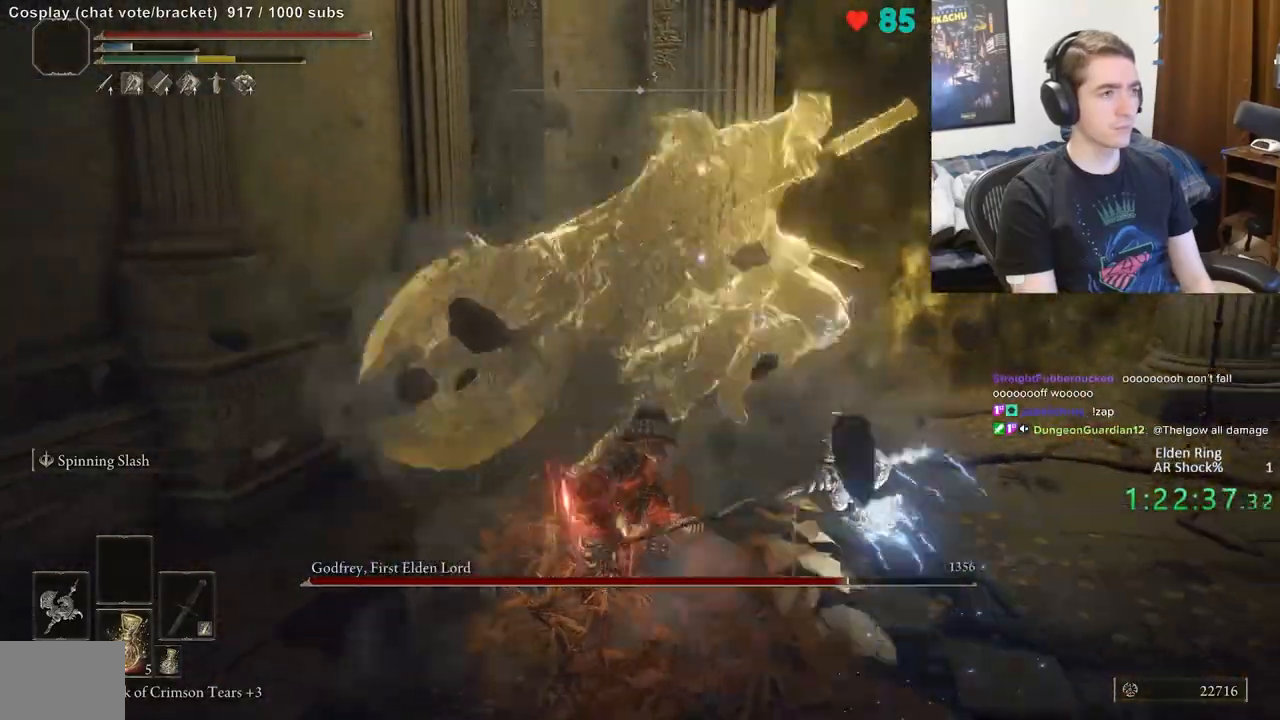
{"buttons": [], "left_stick": "up", "right_stick": "center", "events": [[100, "left_stick", "down-right"], [300, "left_stick", "up-right"], [483, "left_stick", "up"]]}
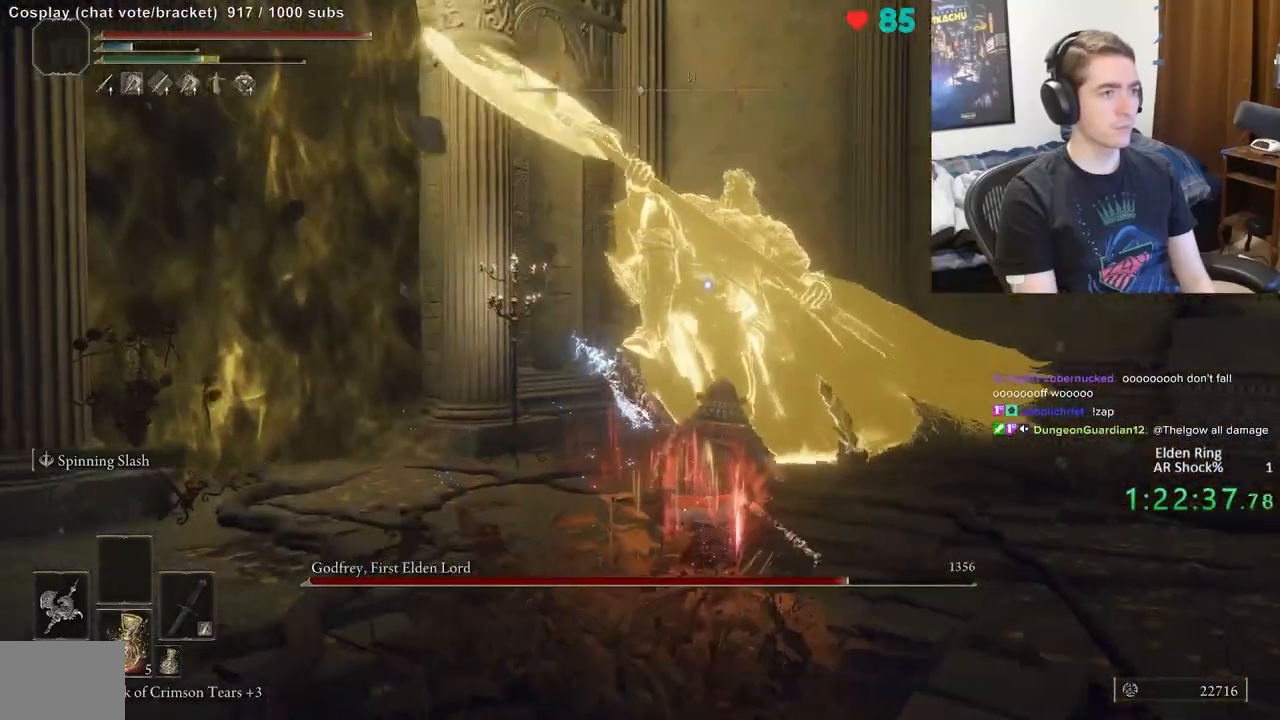
{"buttons": [], "left_stick": "up-left", "right_stick": "center", "events": [[83, "left_stick", "up-left"]]}
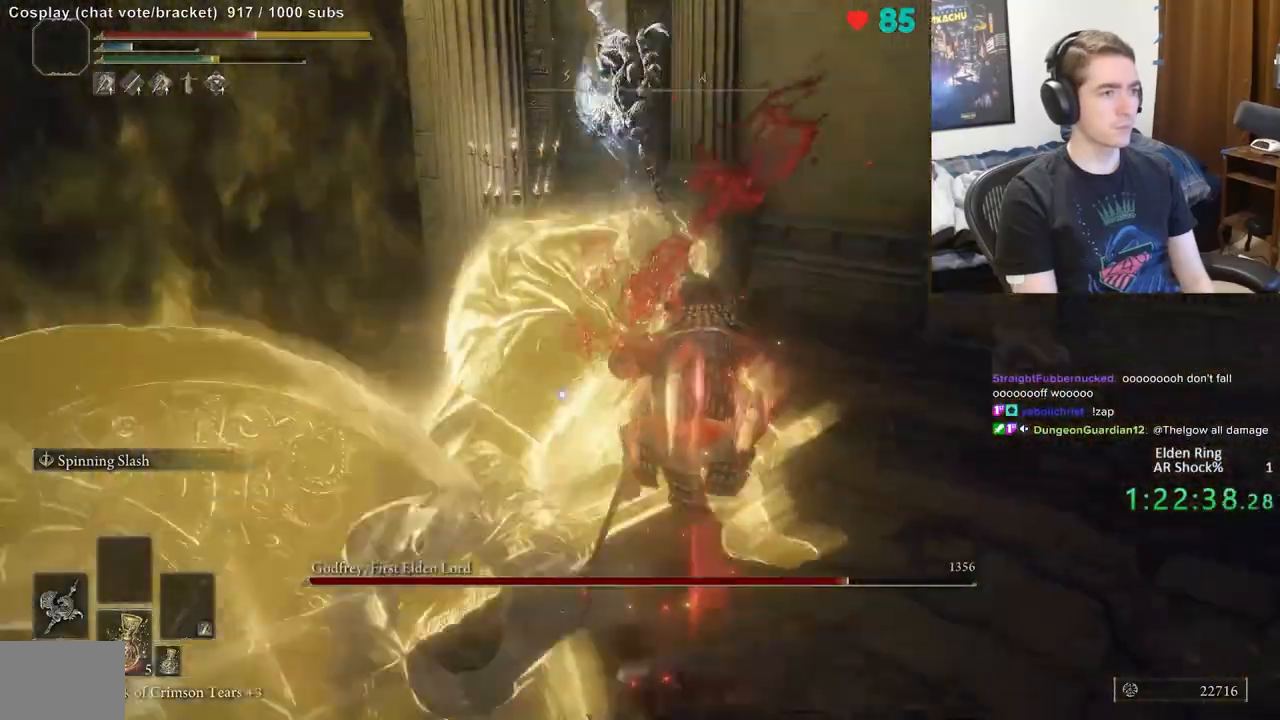
{"buttons": [], "left_stick": "center", "right_stick": "center", "events": [[450, "left_stick", "center"]]}
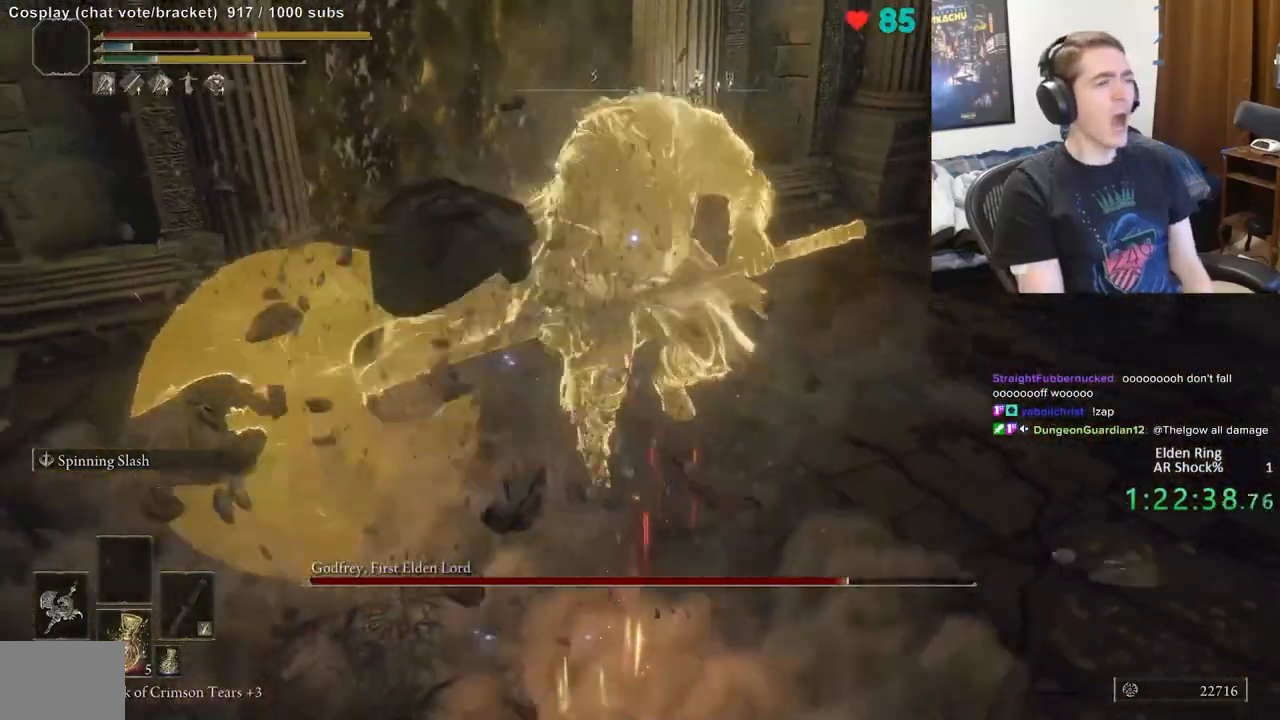
{"buttons": [], "left_stick": "up-right", "right_stick": "center", "events": [[183, "left_stick", "up-right"]]}
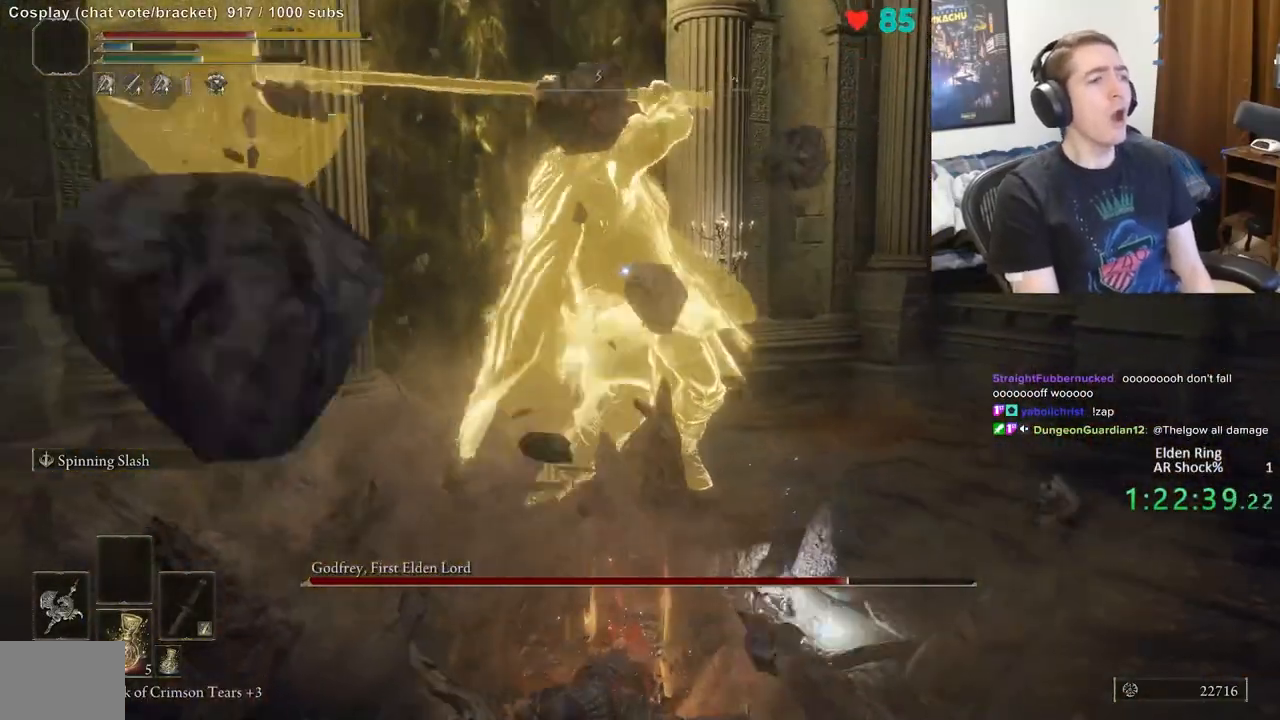
{"buttons": [], "left_stick": "up-right", "right_stick": "center", "events": [[167, "B", "down"], [300, "B", "up"]]}